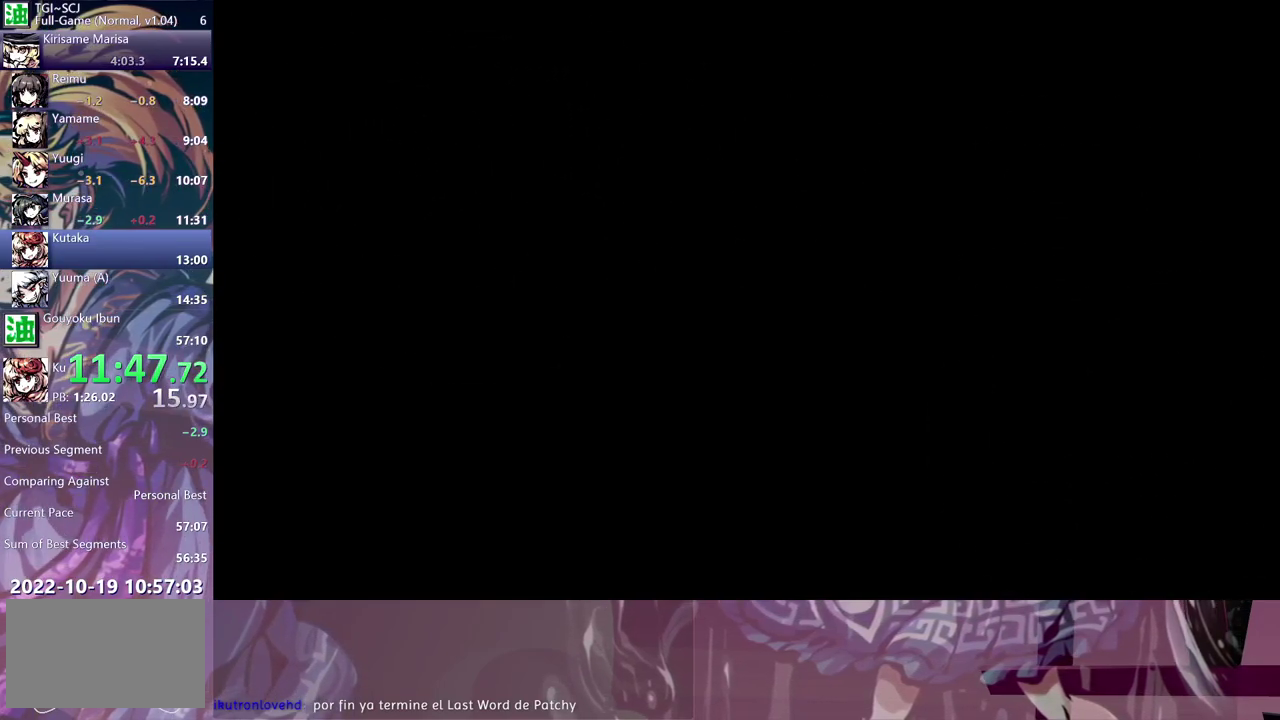
Gameplay with a controller (Xbox layout); each line is a JSON object with the inputs held at the frame after it. "events" lists button and stick changes between this image and that frame as [ms after this image, input, new state], when the widget could be followed in between. This document gives stick clicks only as held states, not as events. Not read: L1 L2 R1 R2 Y.
{"buttons": ["L3", "DPAD_UP"], "left_stick": "center", "right_stick": "center"}
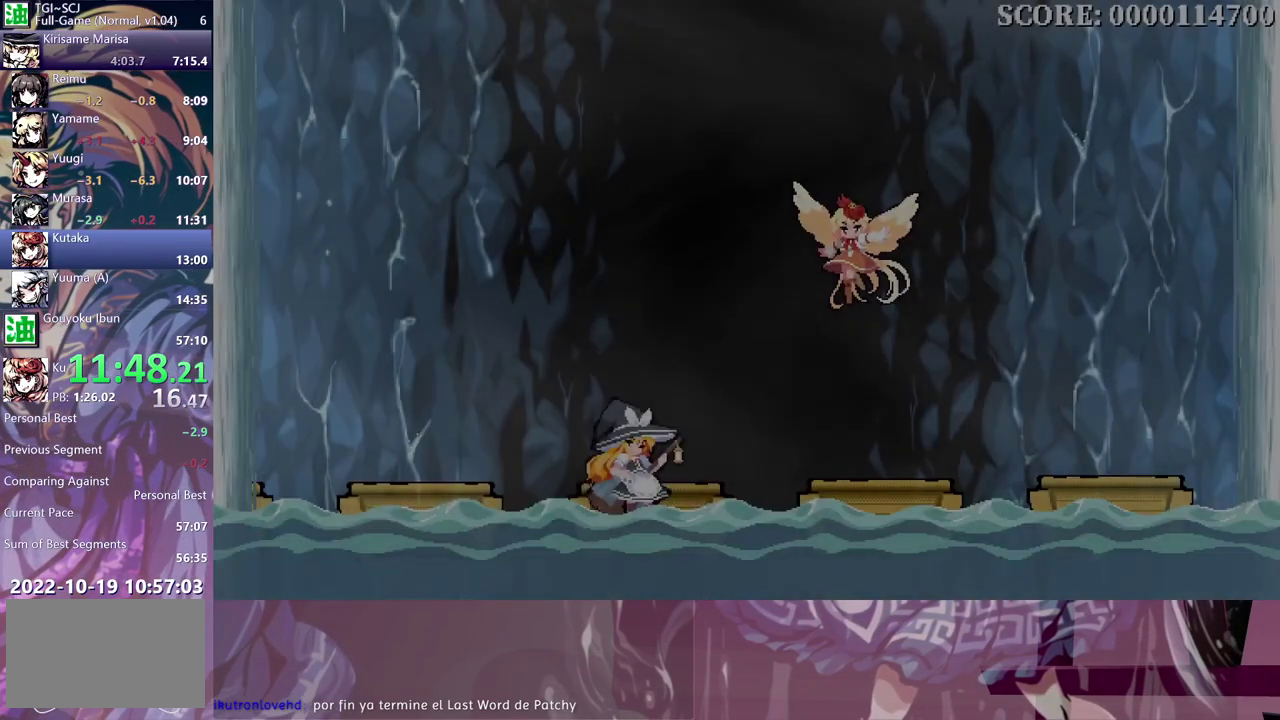
{"buttons": ["B", "DPAD_UP"], "left_stick": "center", "right_stick": "center"}
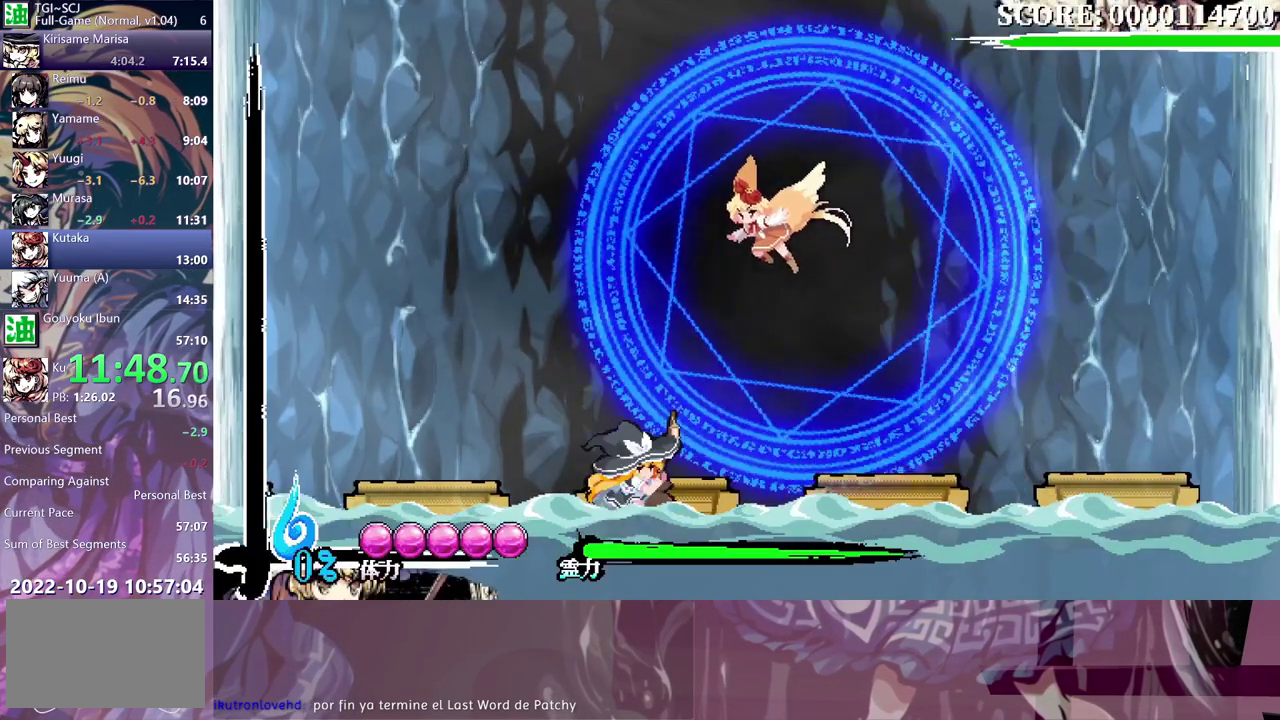
{"buttons": ["DPAD_UP", "DPAD_LEFT"], "left_stick": "center", "right_stick": "center", "events": [[33, "B", "up"], [317, "DPAD_LEFT", "down"]]}
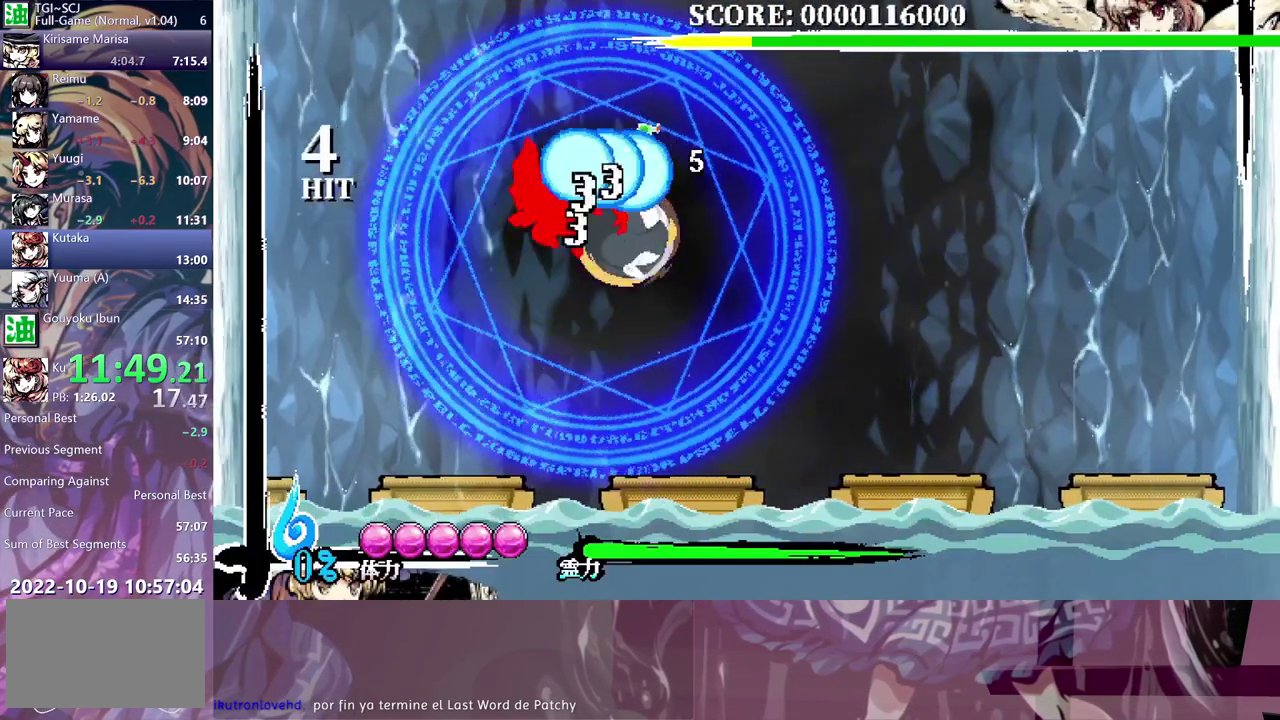
{"buttons": ["DPAD_UP"], "left_stick": "center", "right_stick": "center", "events": [[267, "DPAD_LEFT", "up"]]}
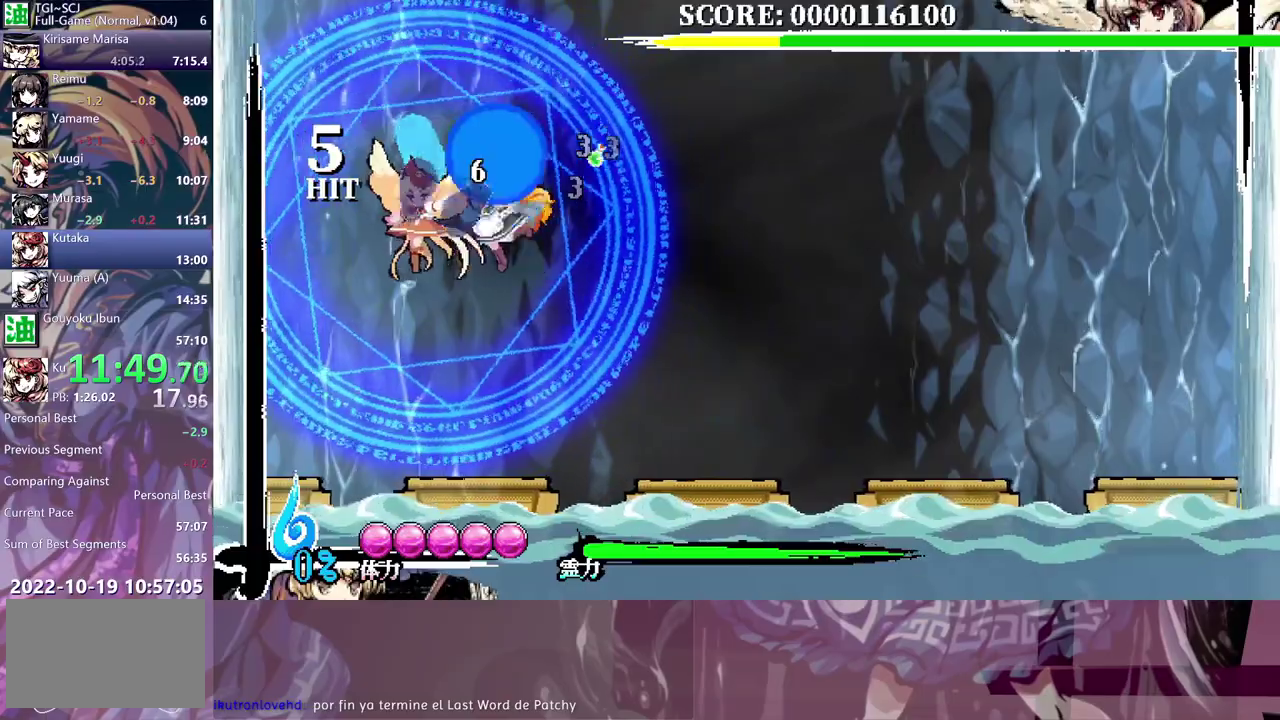
{"buttons": ["DPAD_UP"], "left_stick": "center", "right_stick": "center", "events": []}
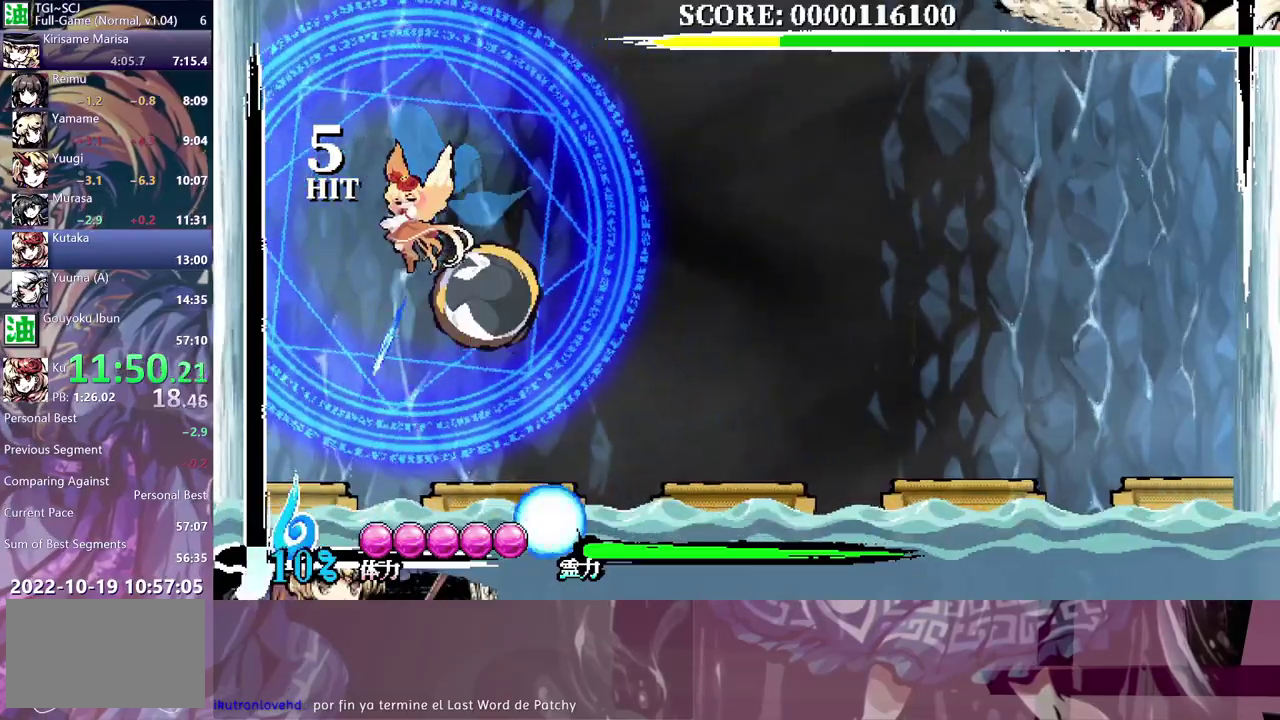
{"buttons": ["DPAD_UP"], "left_stick": "center", "right_stick": "center", "events": []}
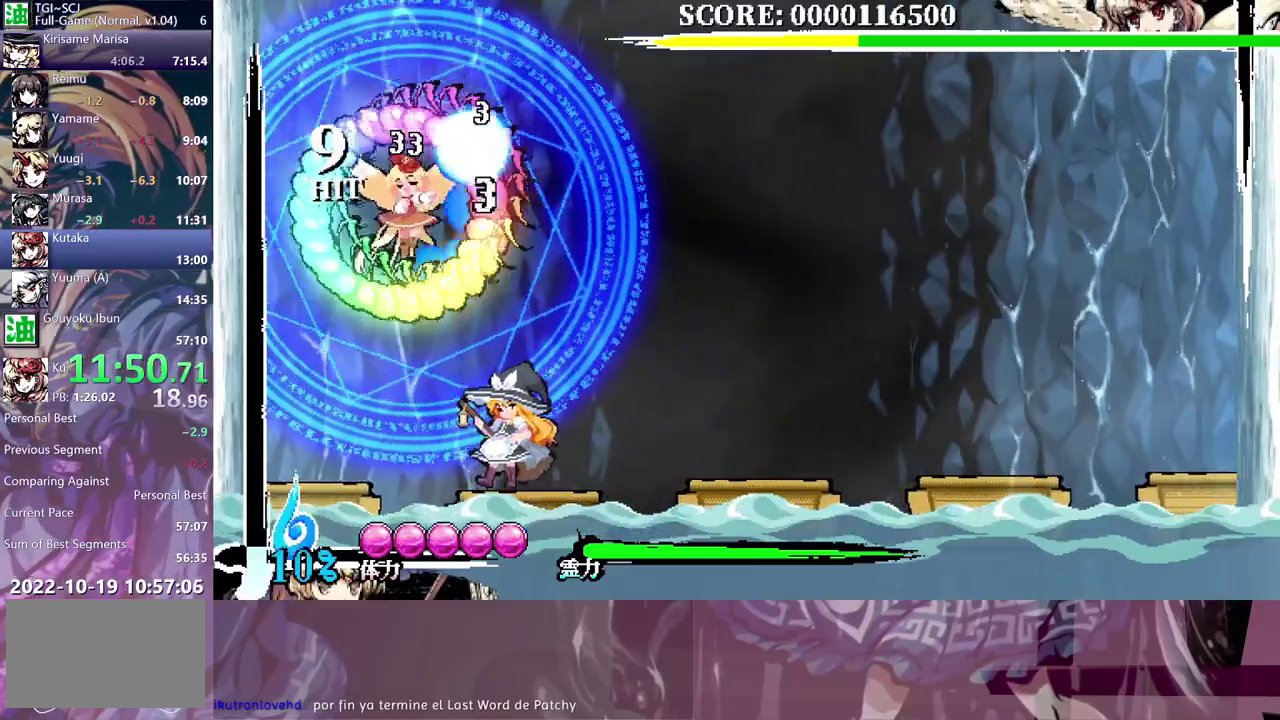
{"buttons": ["B", "DPAD_UP"], "left_stick": "center", "right_stick": "center", "events": [[367, "B", "down"], [417, "B", "up"], [500, "B", "down"]]}
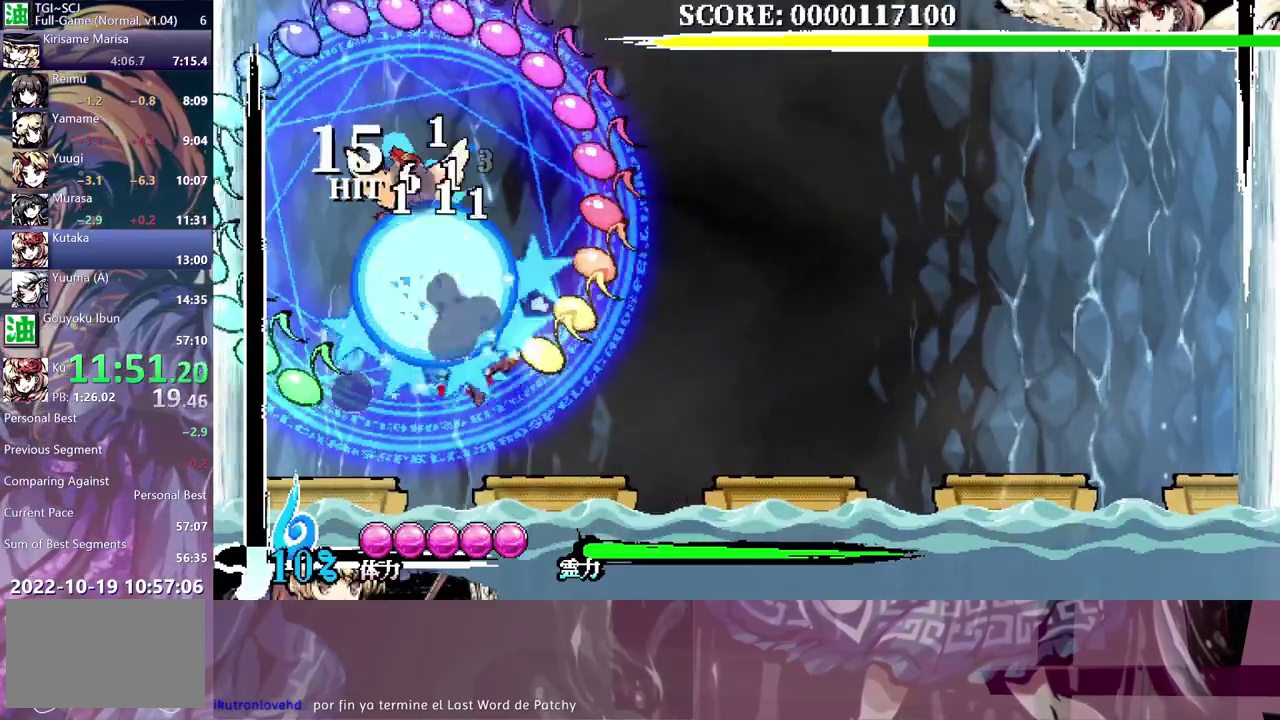
{"buttons": ["DPAD_UP", "DPAD_RIGHT"], "left_stick": "center", "right_stick": "center", "events": [[133, "DPAD_RIGHT", "down"], [183, "B", "up"]]}
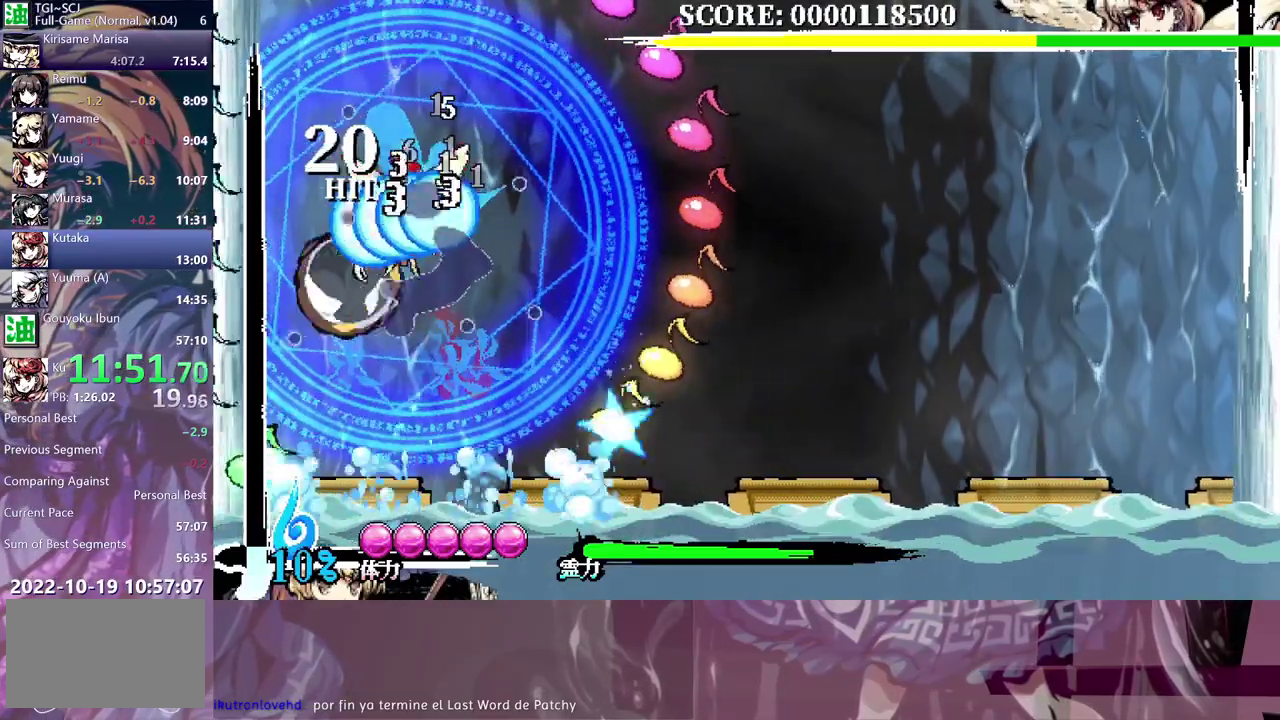
{"buttons": ["DPAD_UP", "DPAD_RIGHT"], "left_stick": "center", "right_stick": "center", "events": []}
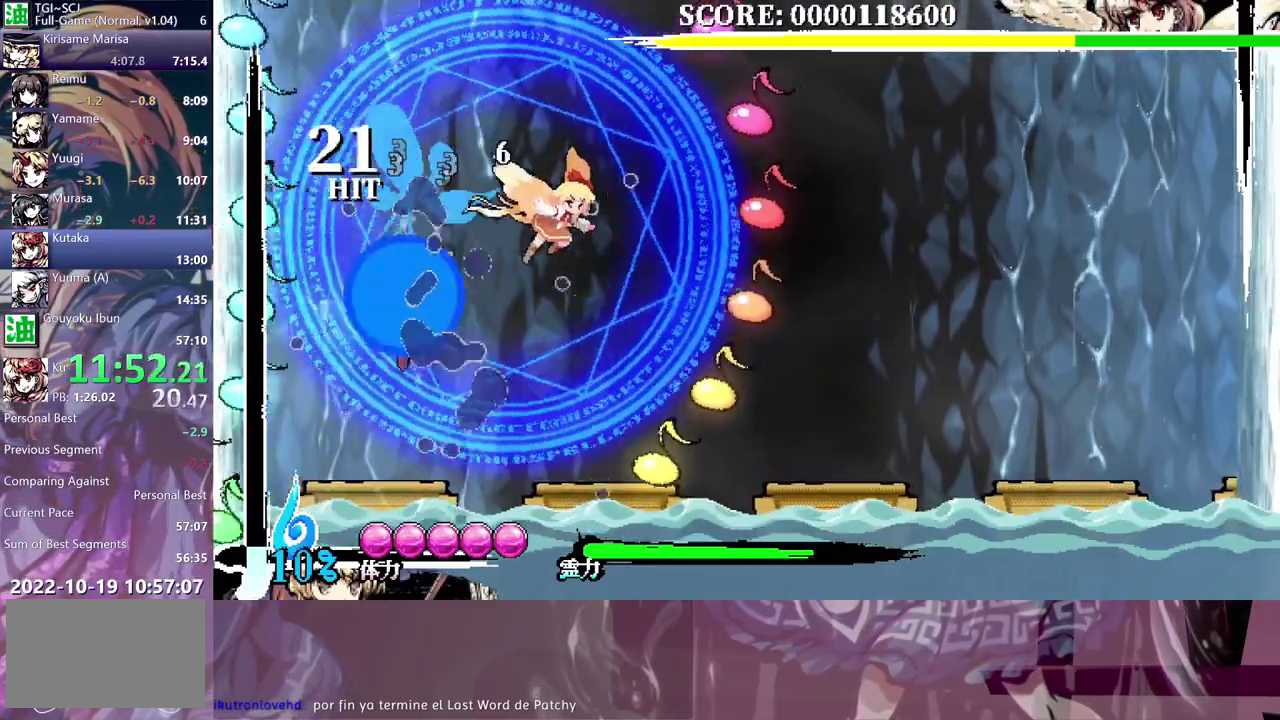
{"buttons": ["DPAD_UP", "DPAD_RIGHT"], "left_stick": "center", "right_stick": "center", "events": []}
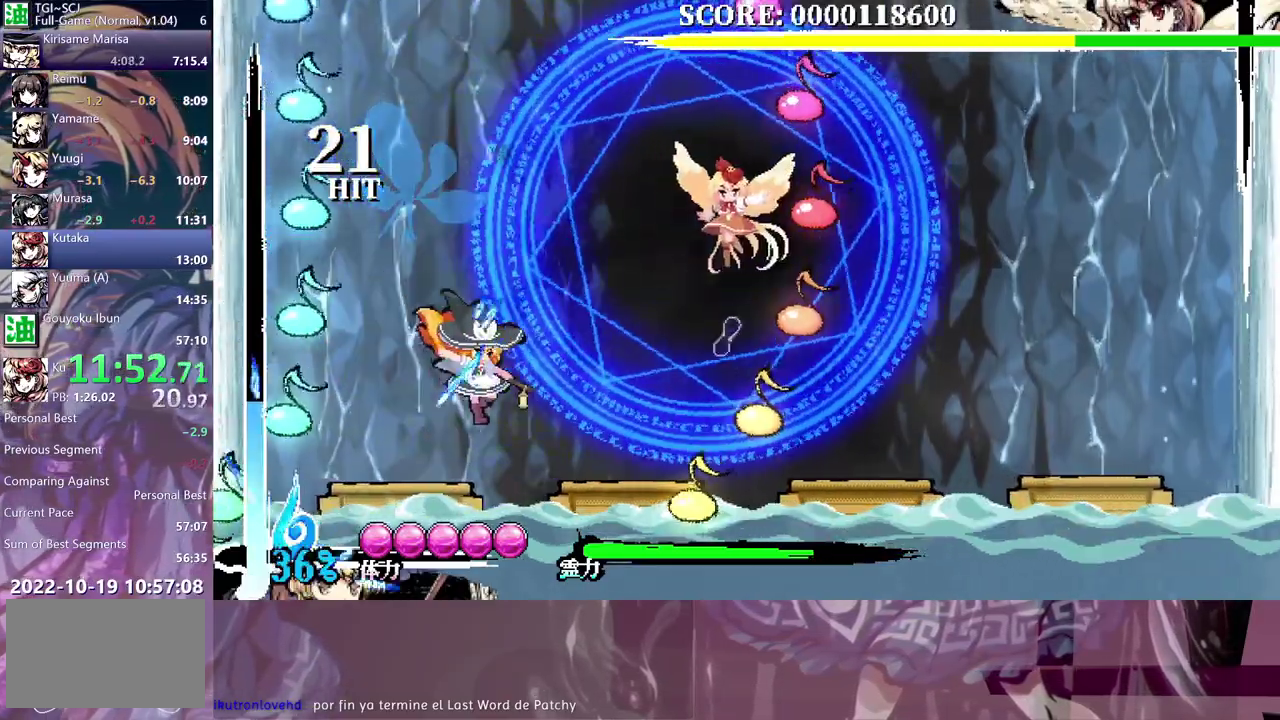
{"buttons": ["DPAD_UP", "DPAD_RIGHT"], "left_stick": "center", "right_stick": "center", "events": []}
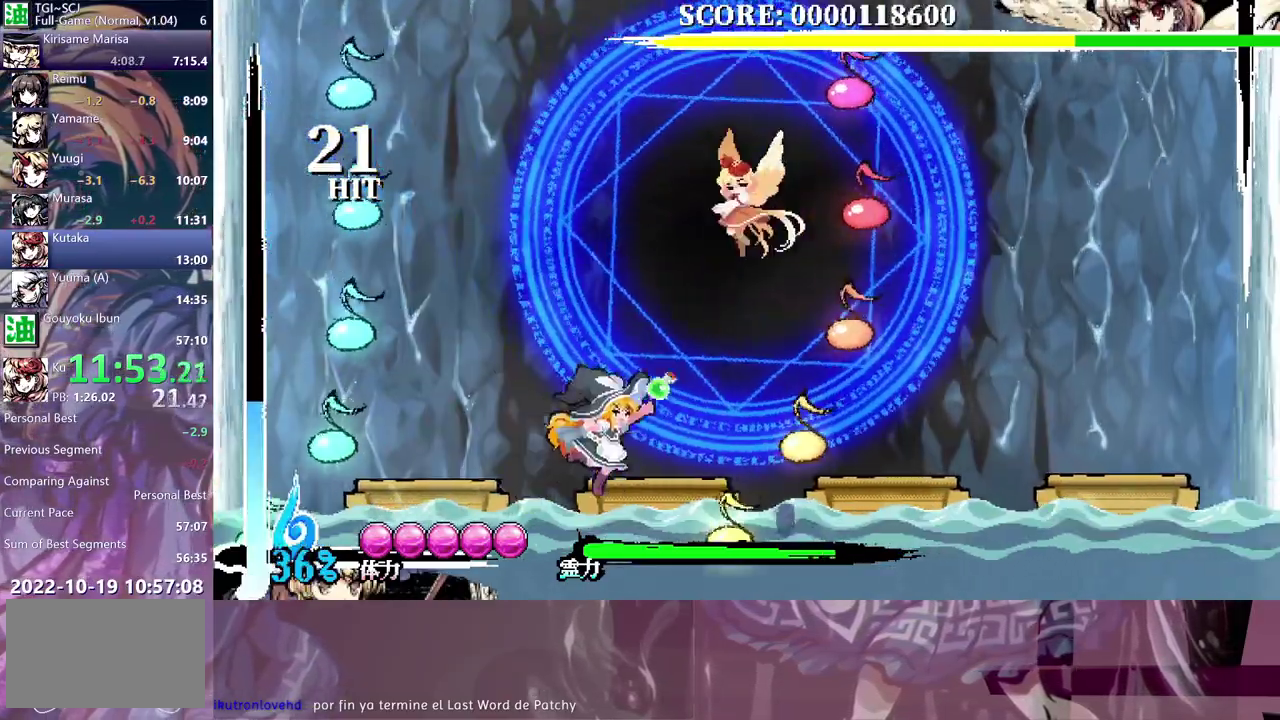
{"buttons": ["DPAD_UP"], "left_stick": "center", "right_stick": "center", "events": [[167, "B", "down"], [250, "B", "up"], [300, "B", "down"], [400, "B", "up"], [433, "DPAD_RIGHT", "up"]]}
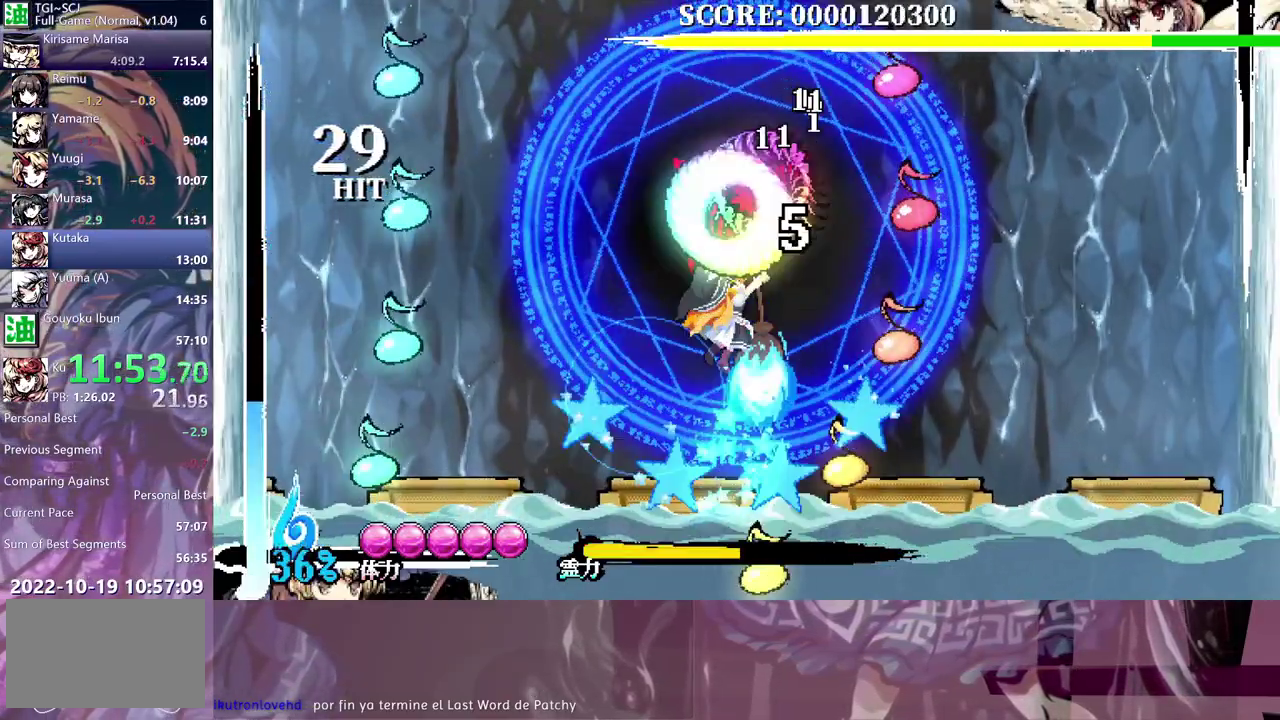
{"buttons": ["DPAD_UP"], "left_stick": "center", "right_stick": "center", "events": []}
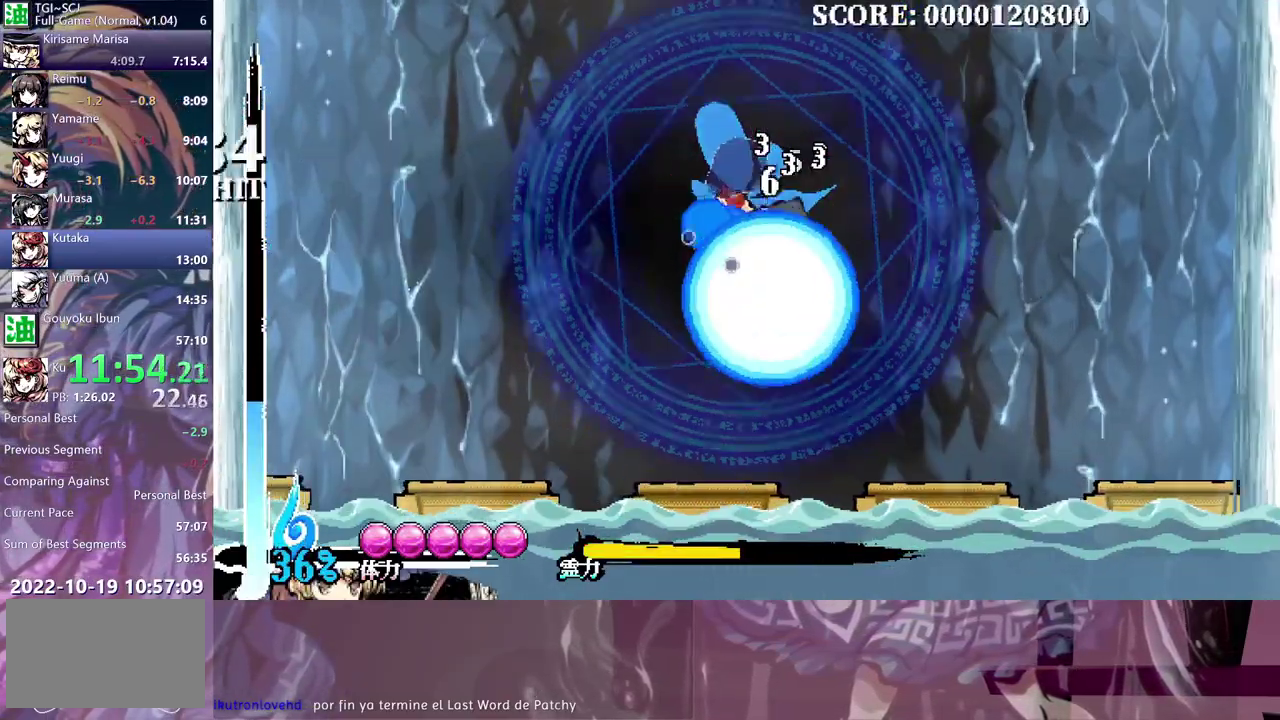
{"buttons": ["DPAD_UP"], "left_stick": "center", "right_stick": "center", "events": []}